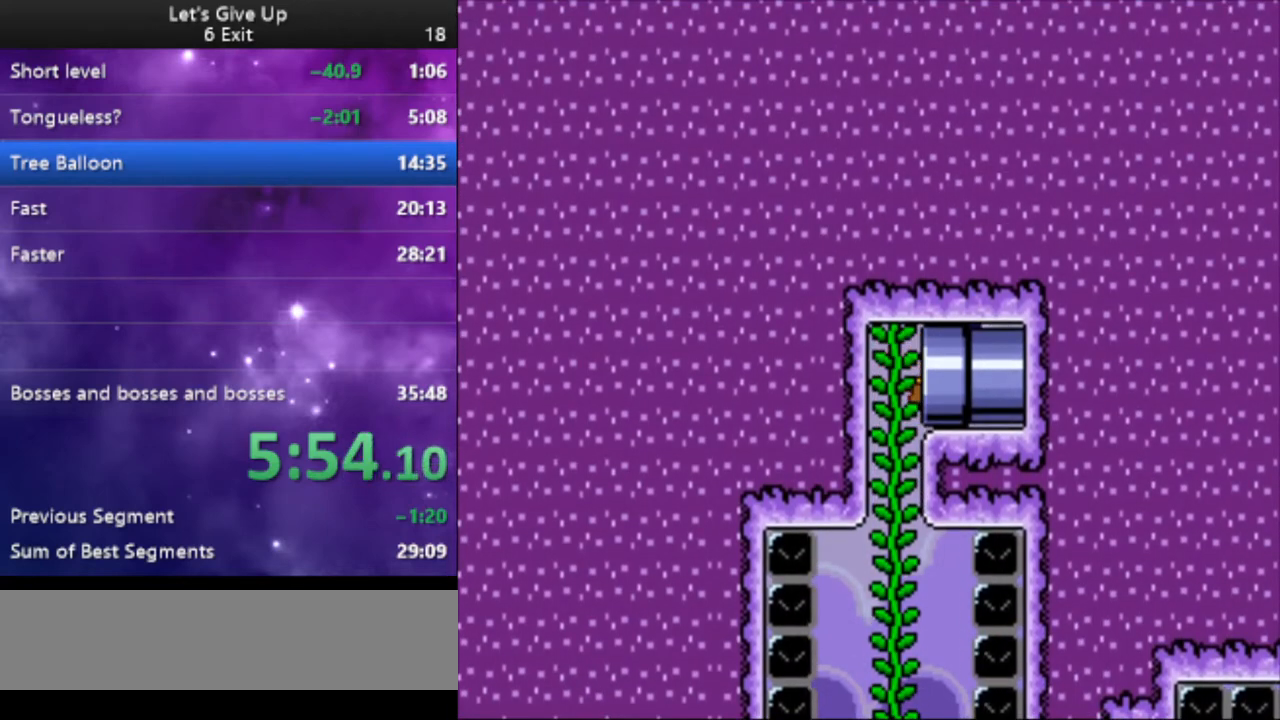
Gameplay with a controller (Nintendo layout); each line is a JSON object with the inputs held at the frame after it. "events" lists button and stick changes between this image and that frame as [ms after this image, input, new state], when the widget could be followed in between. Not read: L3 R3.
{"buttons": ["Y", "DPAD_RIGHT"], "events": [[267, "DPAD_RIGHT", "up"], [400, "DPAD_RIGHT", "down"]]}
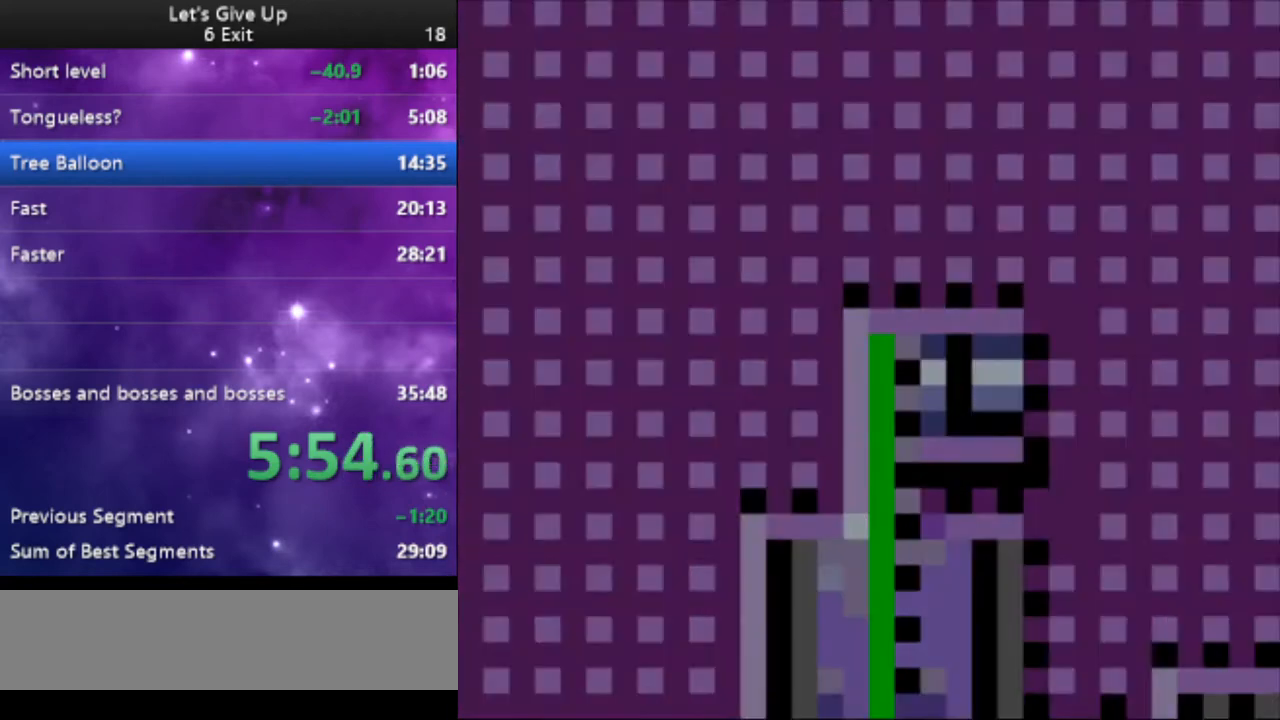
{"buttons": ["Y", "DPAD_RIGHT"], "events": []}
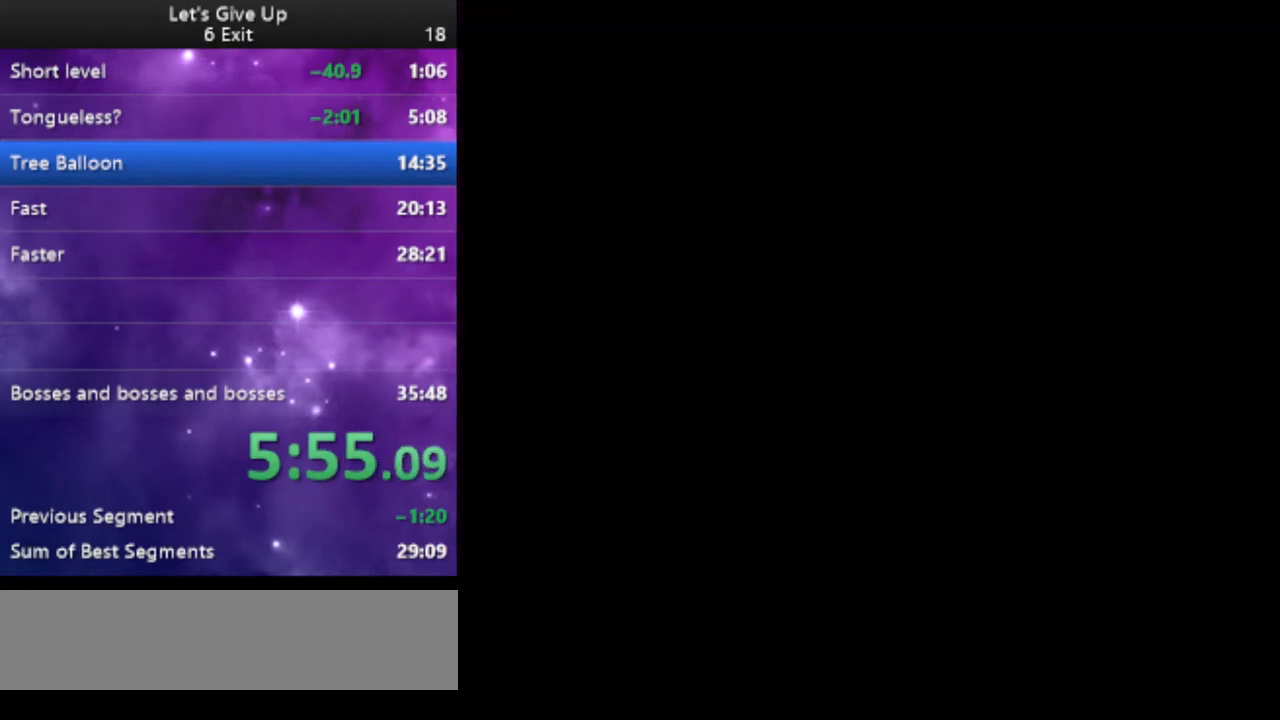
{"buttons": ["Y", "DPAD_RIGHT"], "events": []}
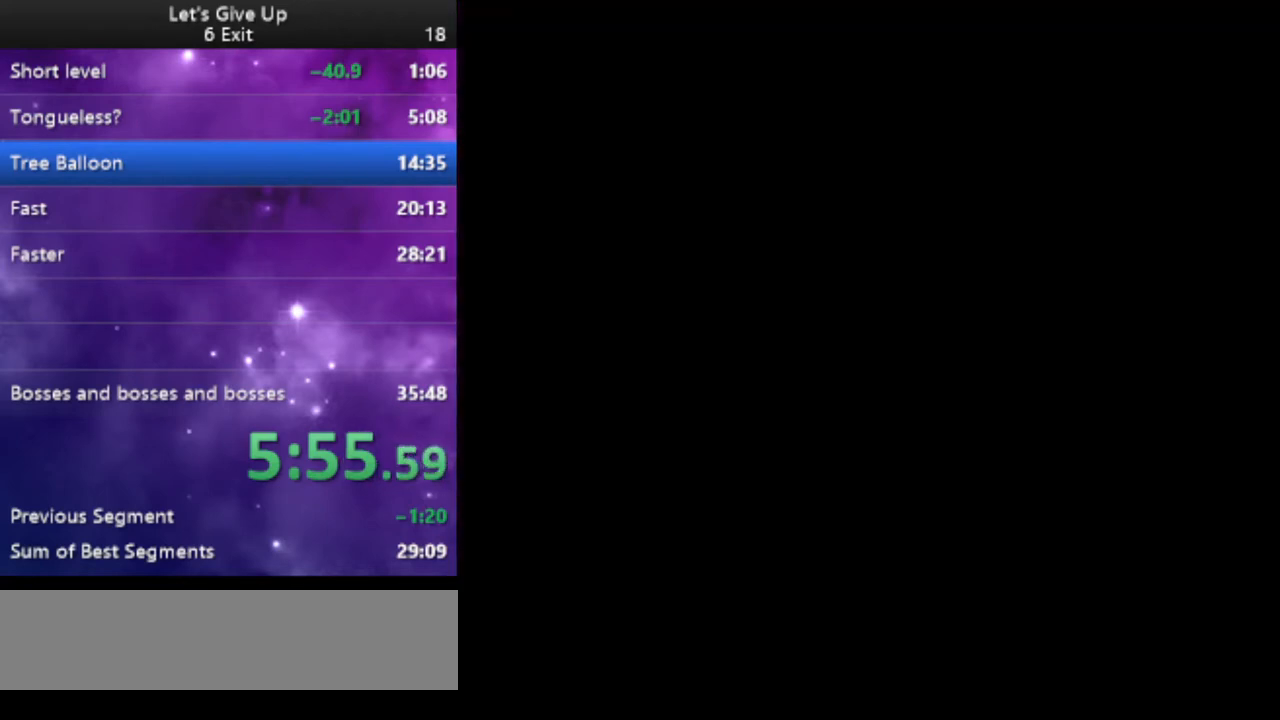
{"buttons": ["X", "DPAD_RIGHT"], "events": [[433, "X", "down"], [433, "Y", "up"]]}
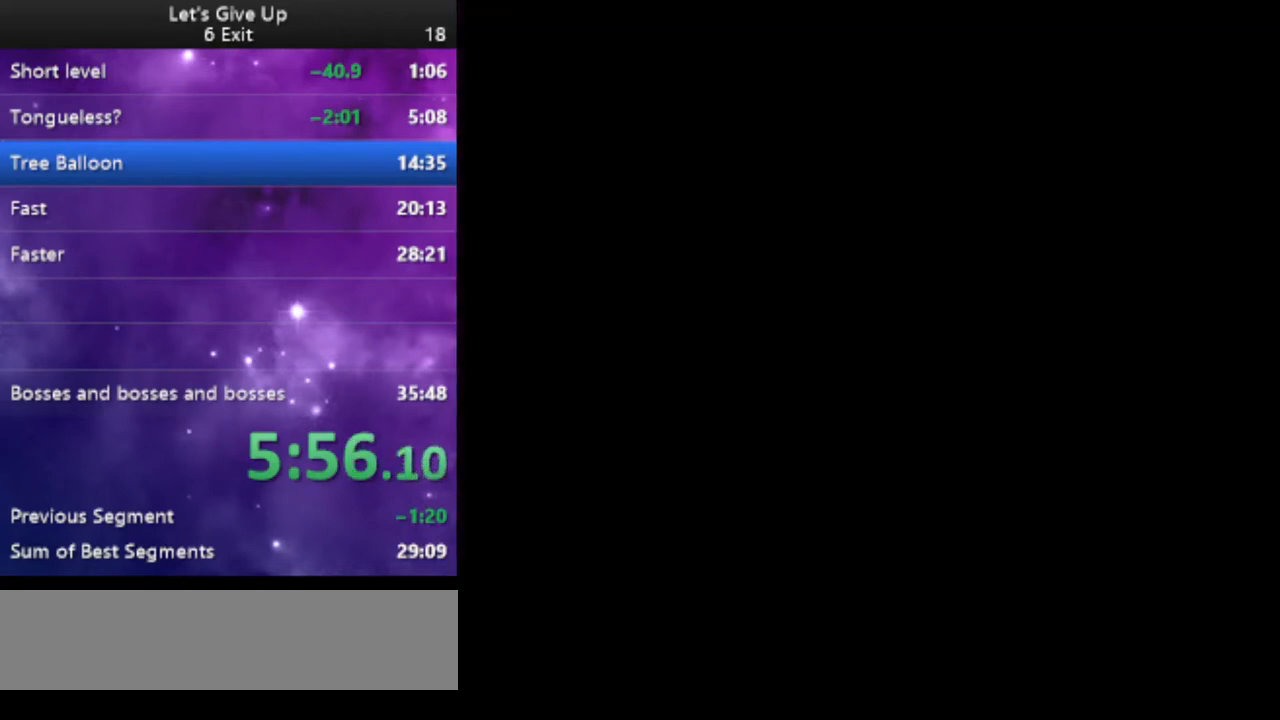
{"buttons": ["X", "DPAD_RIGHT"], "events": []}
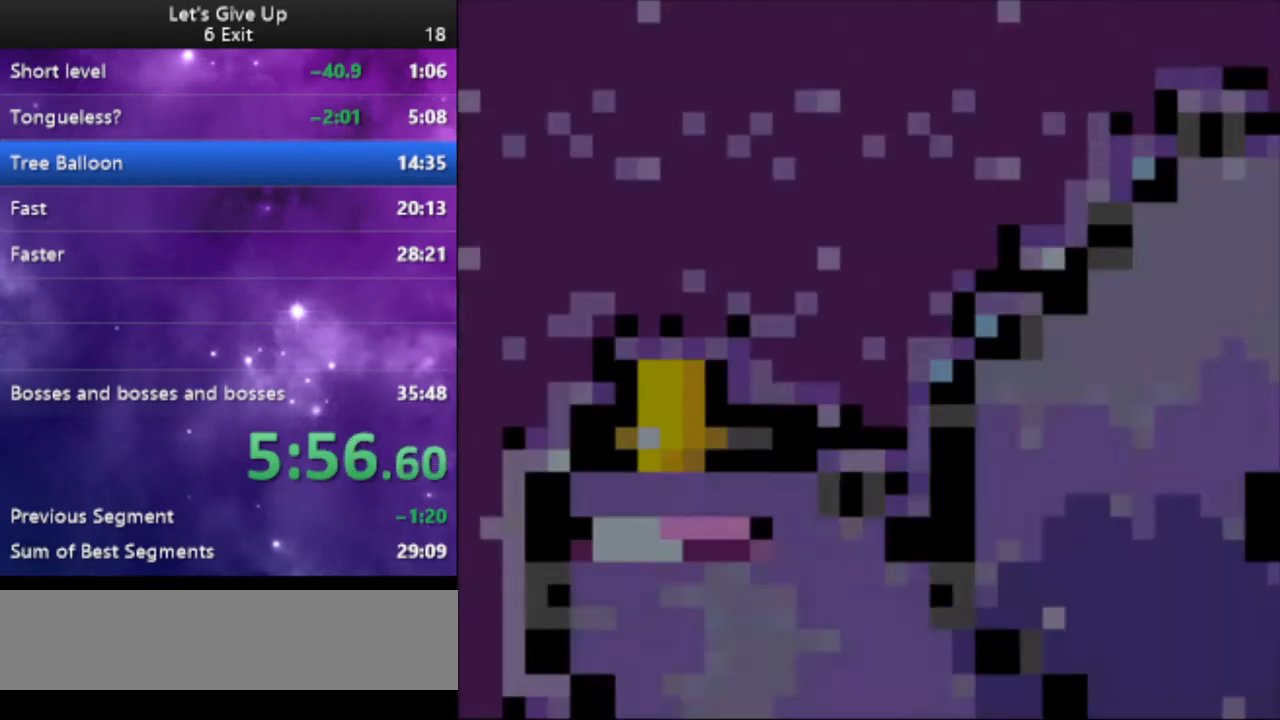
{"buttons": ["X", "DPAD_RIGHT"], "events": []}
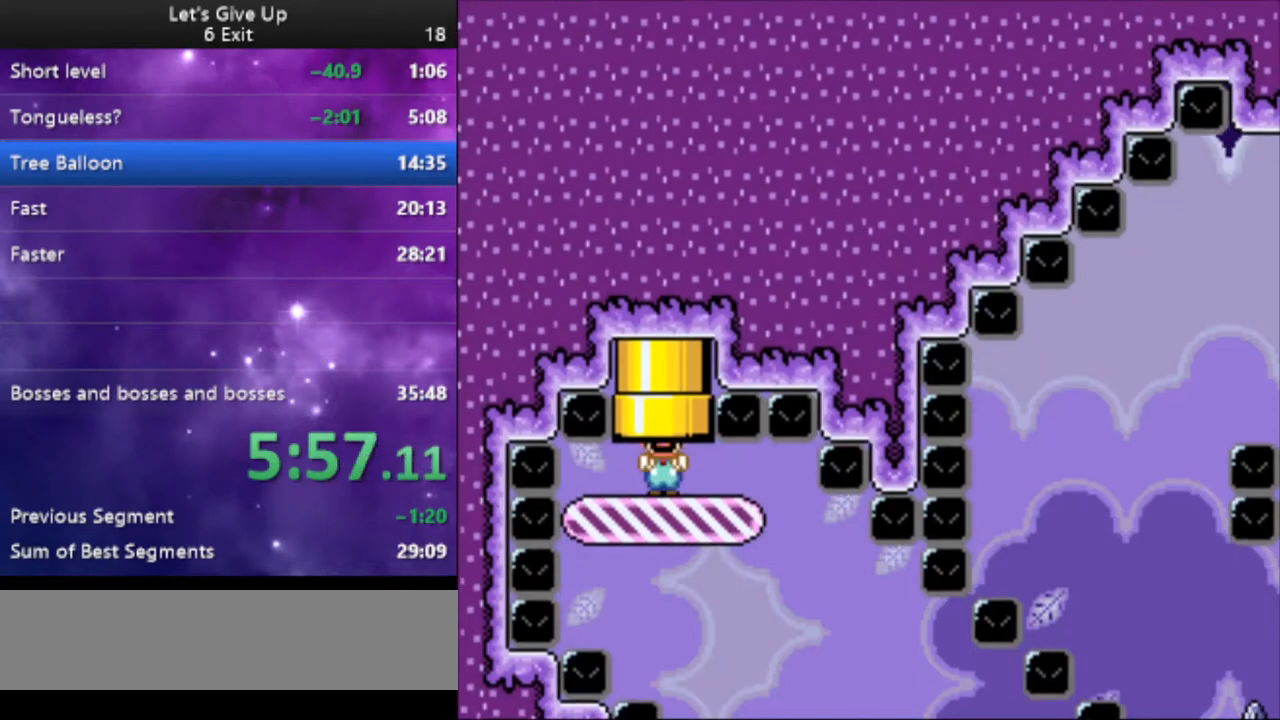
{"buttons": ["X", "DPAD_RIGHT"], "events": []}
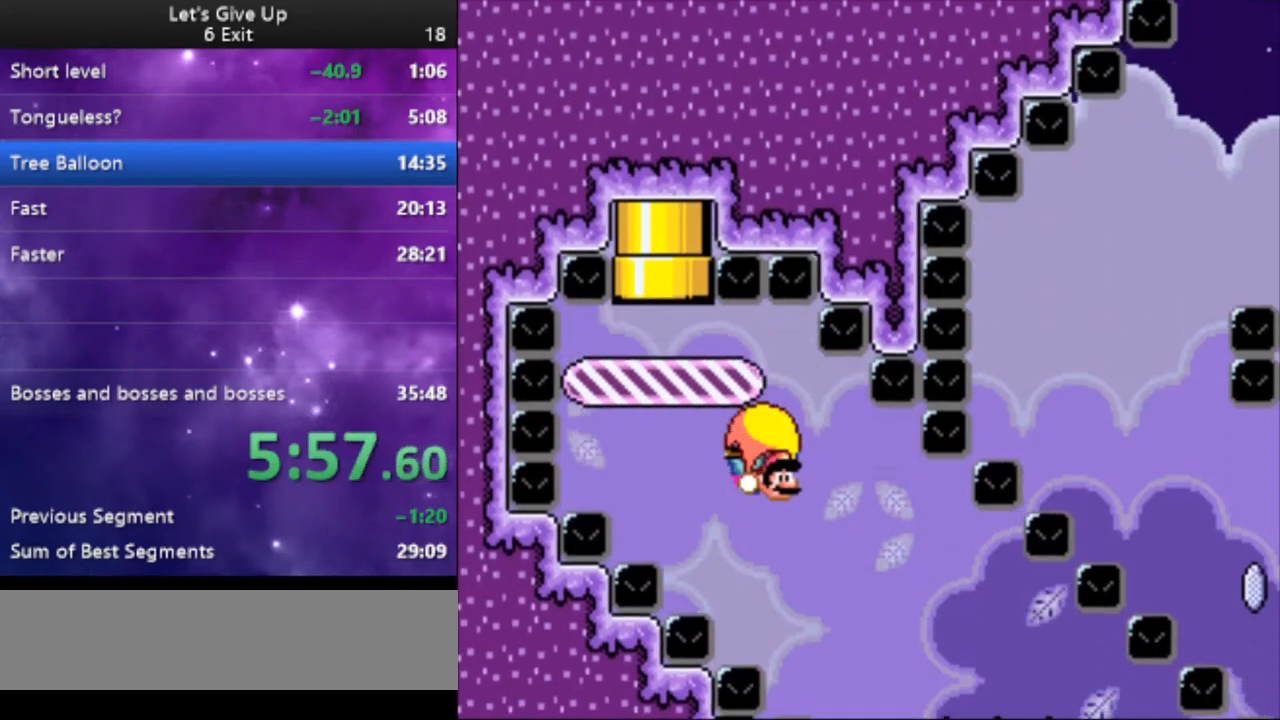
{"buttons": ["X", "DPAD_LEFT"], "events": [[500, "DPAD_LEFT", "down"], [500, "DPAD_RIGHT", "up"]]}
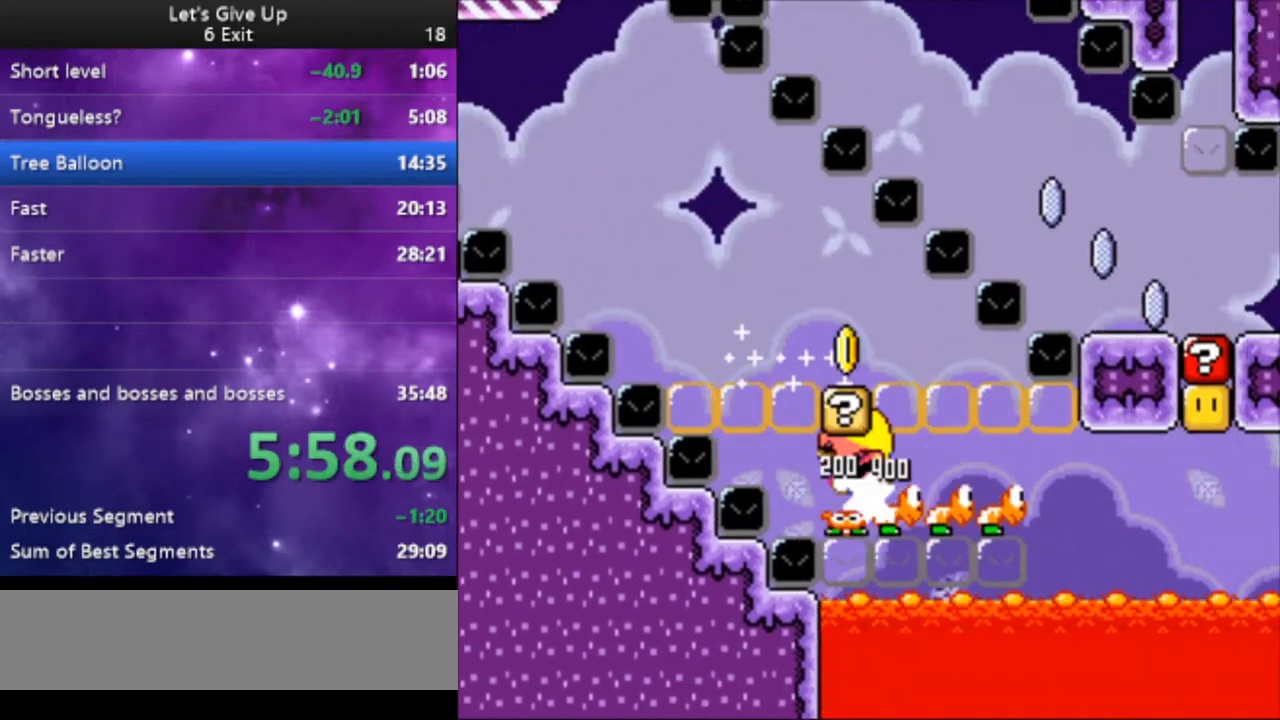
{"buttons": ["X", "DPAD_LEFT"], "events": []}
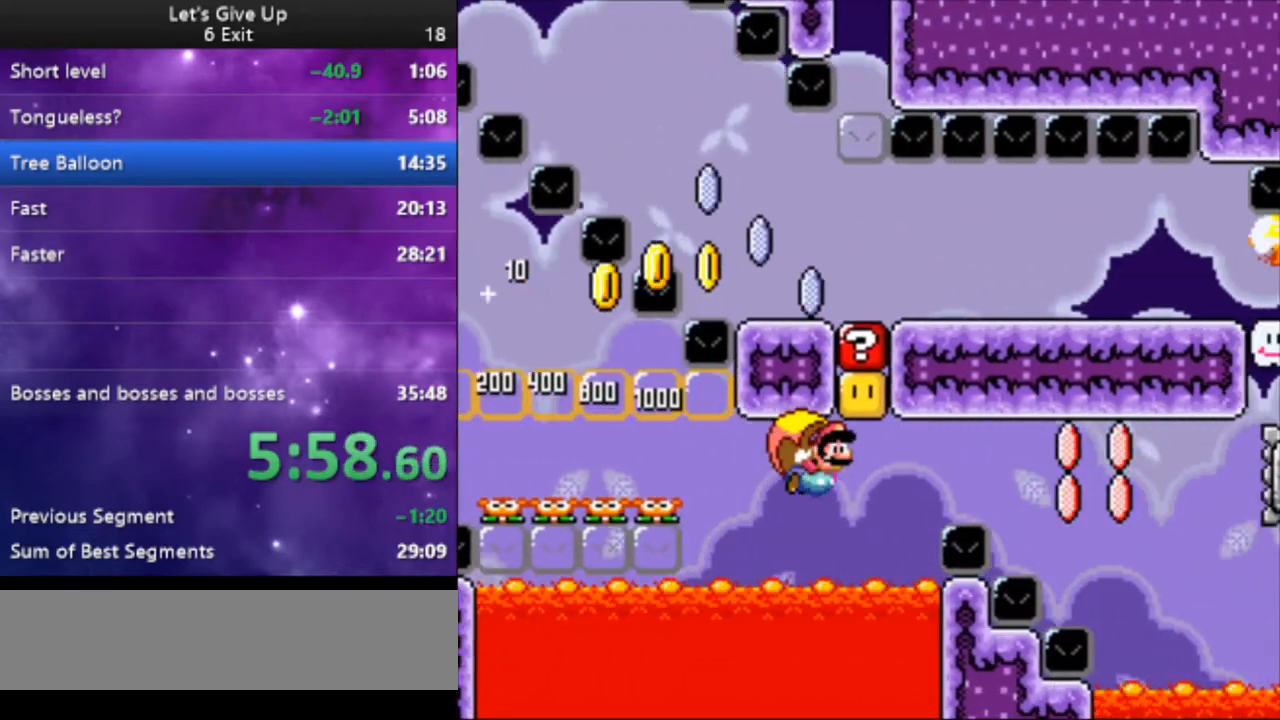
{"buttons": ["X"], "events": [[267, "DPAD_LEFT", "up"], [333, "DPAD_RIGHT", "down"], [467, "DPAD_RIGHT", "up"]]}
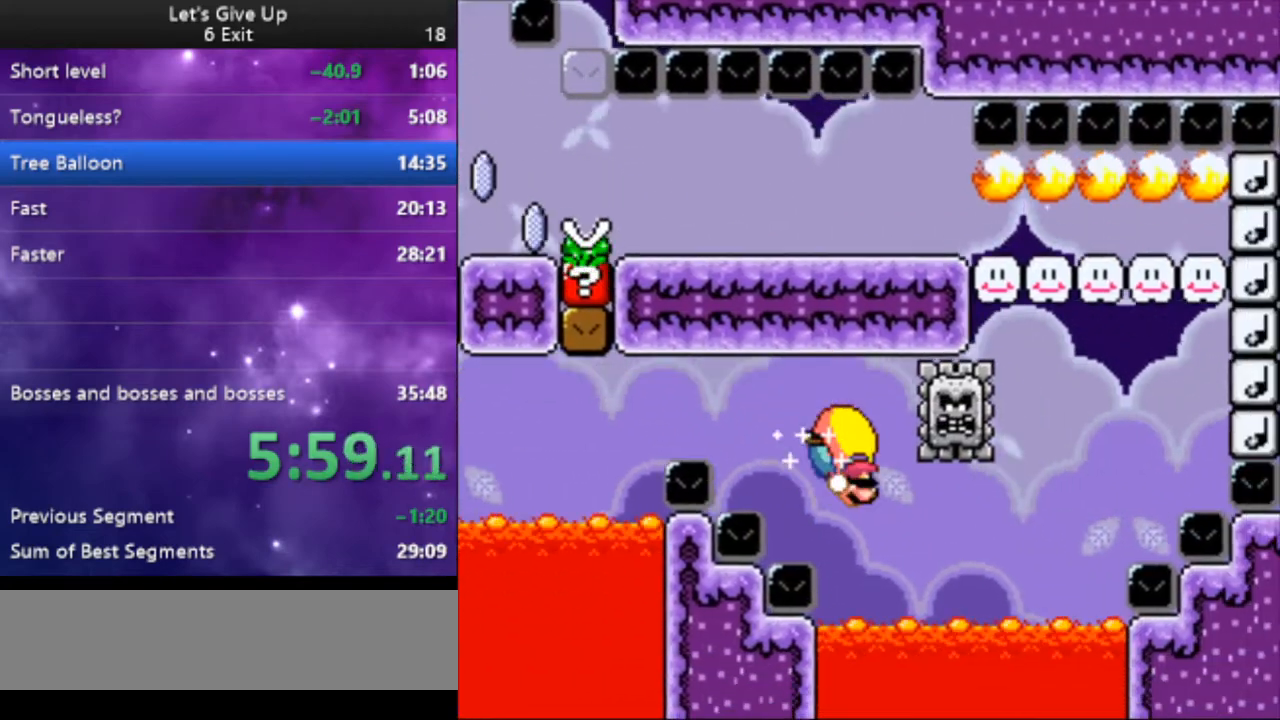
{"buttons": ["X", "DPAD_LEFT"], "events": [[33, "DPAD_LEFT", "down"]]}
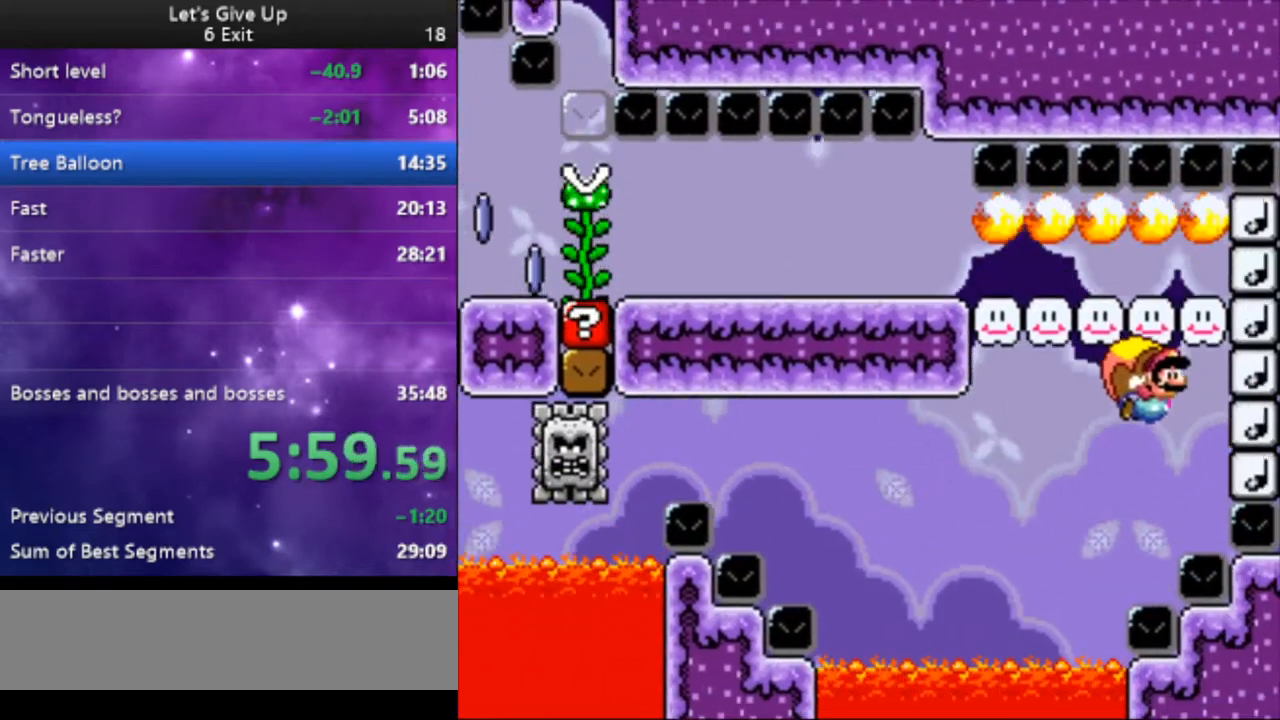
{"buttons": ["X", "DPAD_LEFT"], "events": [[200, "Y", "down"], [400, "Y", "up"]]}
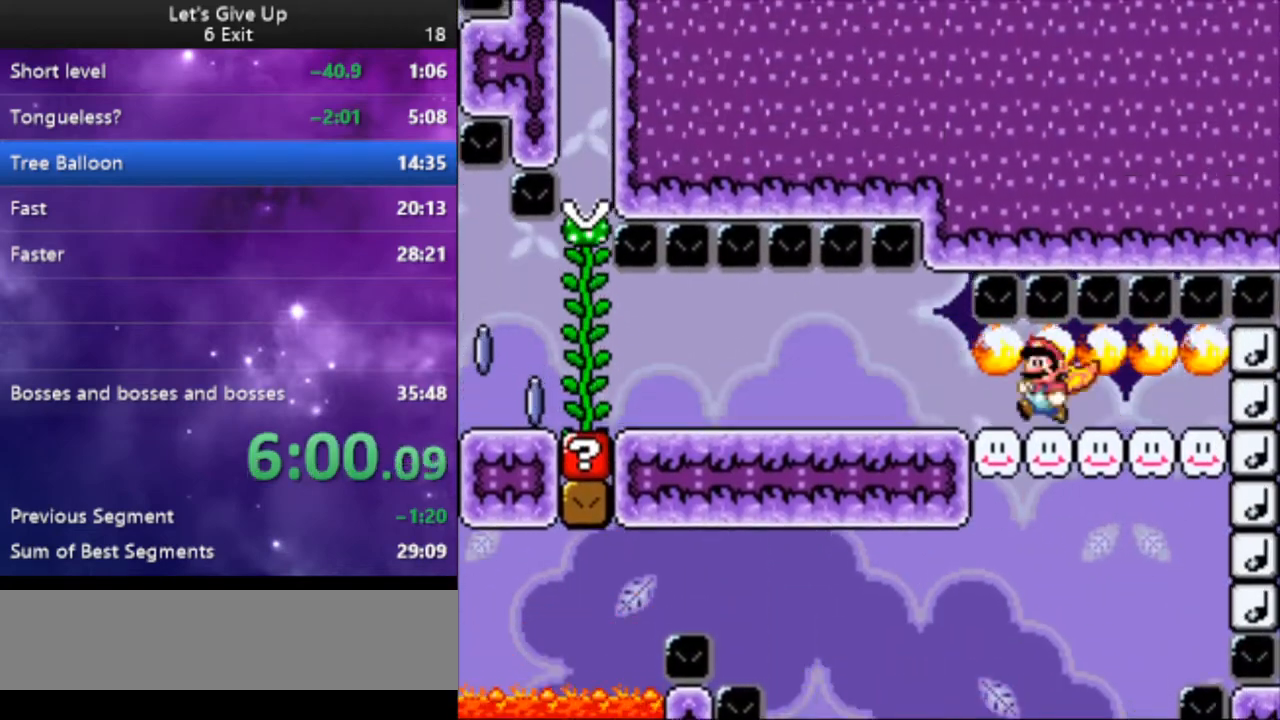
{"buttons": ["X", "DPAD_LEFT"], "events": []}
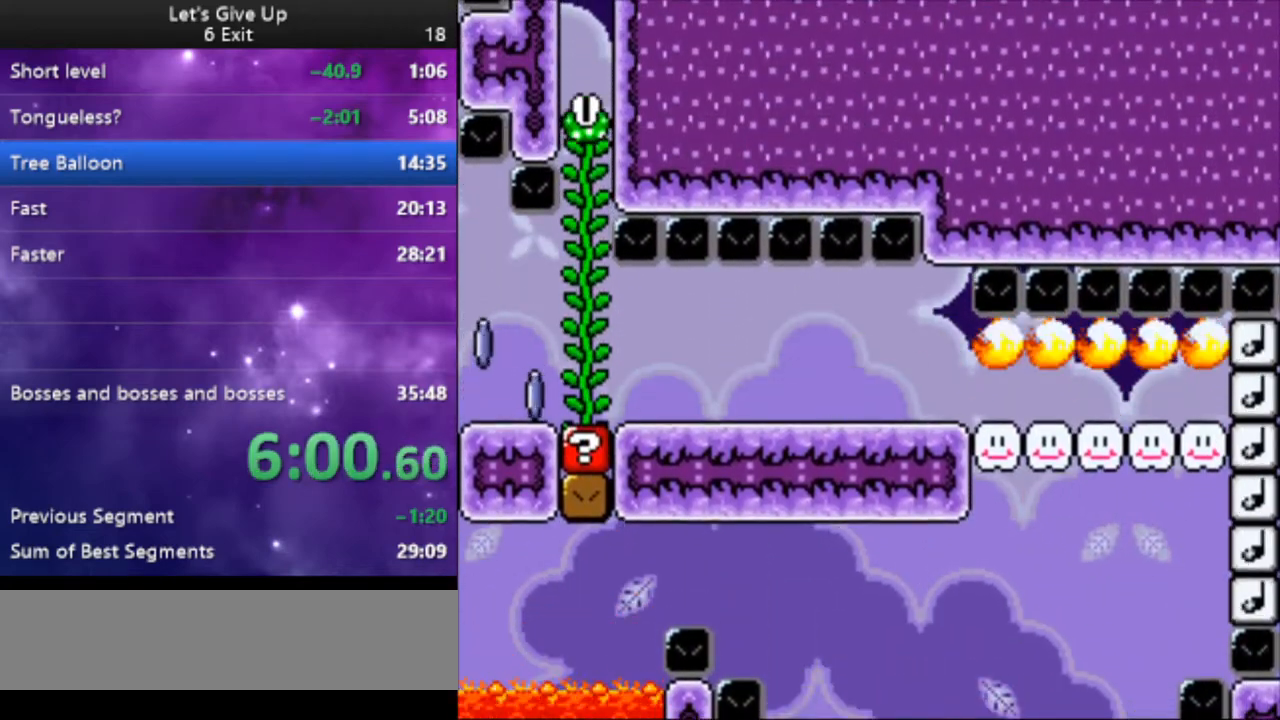
{"buttons": ["X", "DPAD_LEFT"], "events": []}
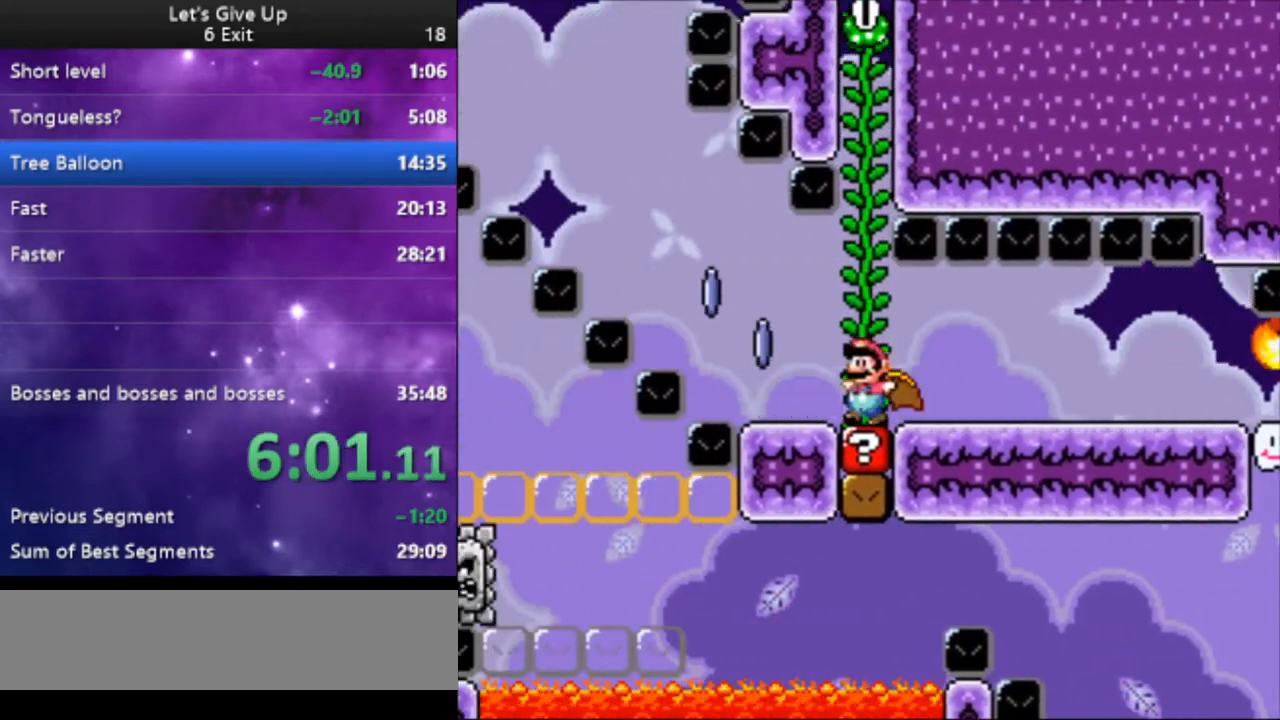
{"buttons": ["A", "X", "DPAD_RIGHT"], "events": [[167, "A", "down"], [400, "DPAD_LEFT", "up"], [433, "DPAD_RIGHT", "down"]]}
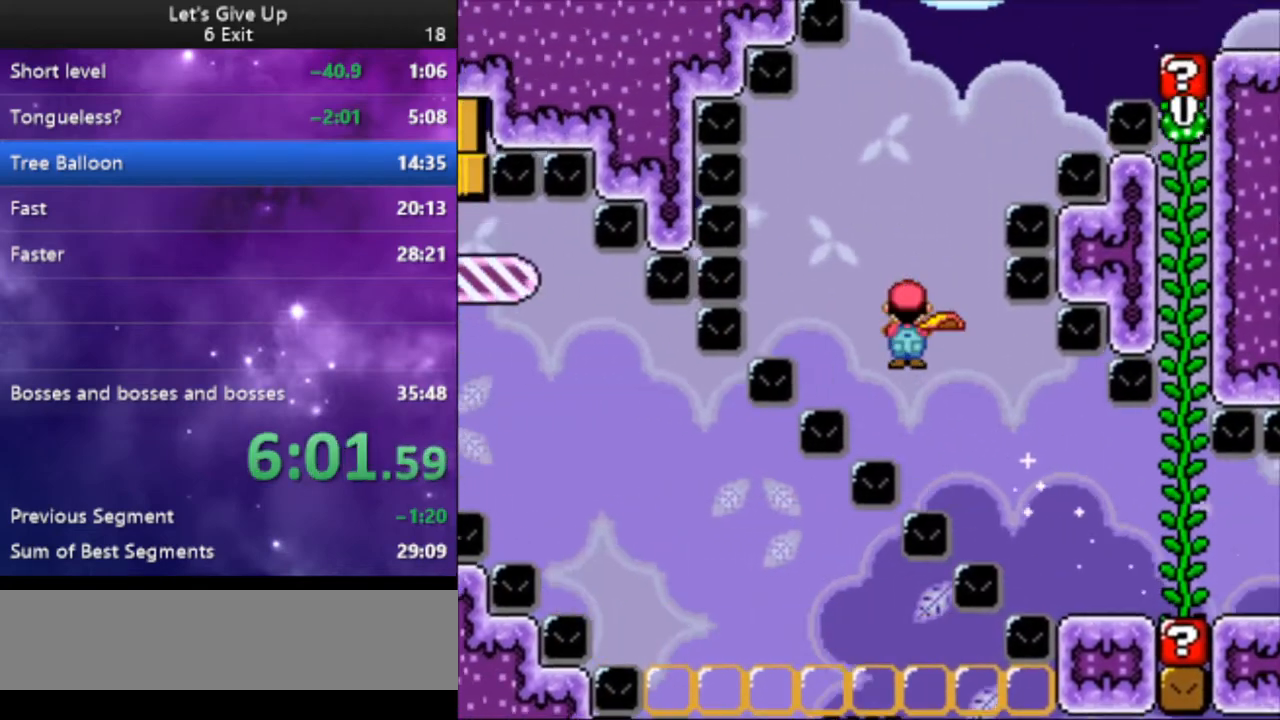
{"buttons": ["A", "X", "DPAD_RIGHT"], "events": []}
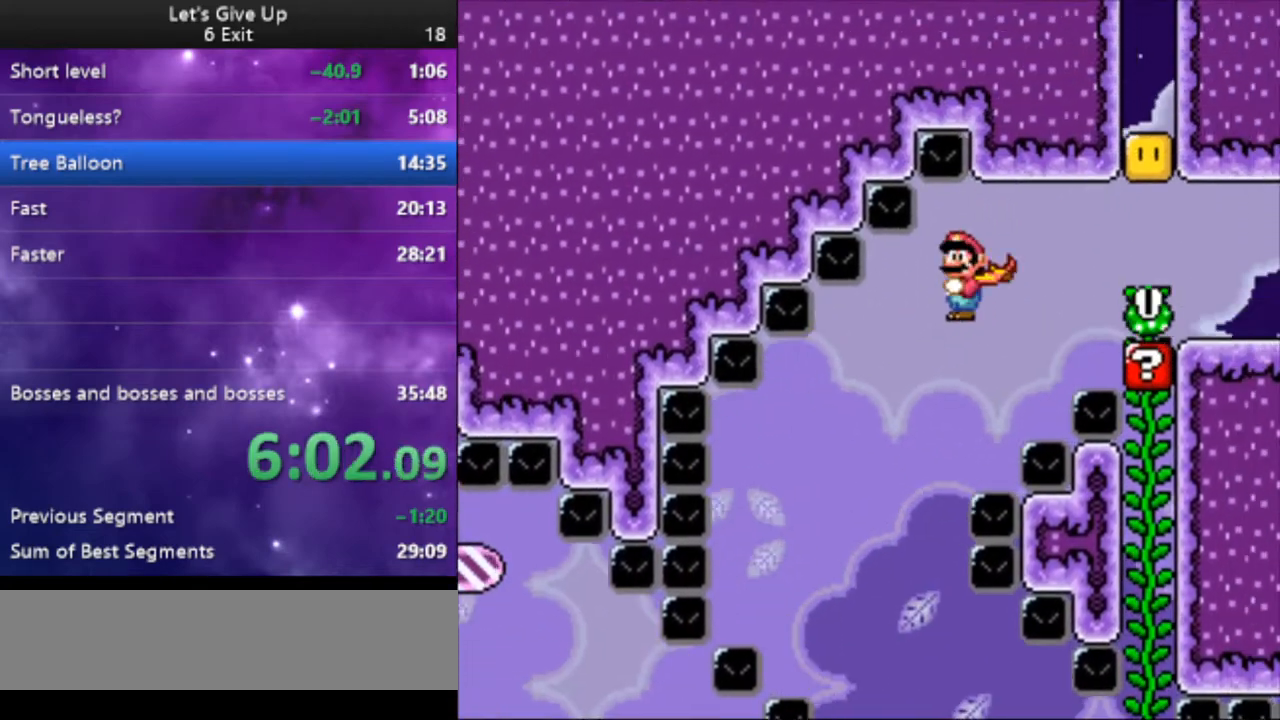
{"buttons": ["X", "DPAD_RIGHT"], "events": [[300, "A", "up"]]}
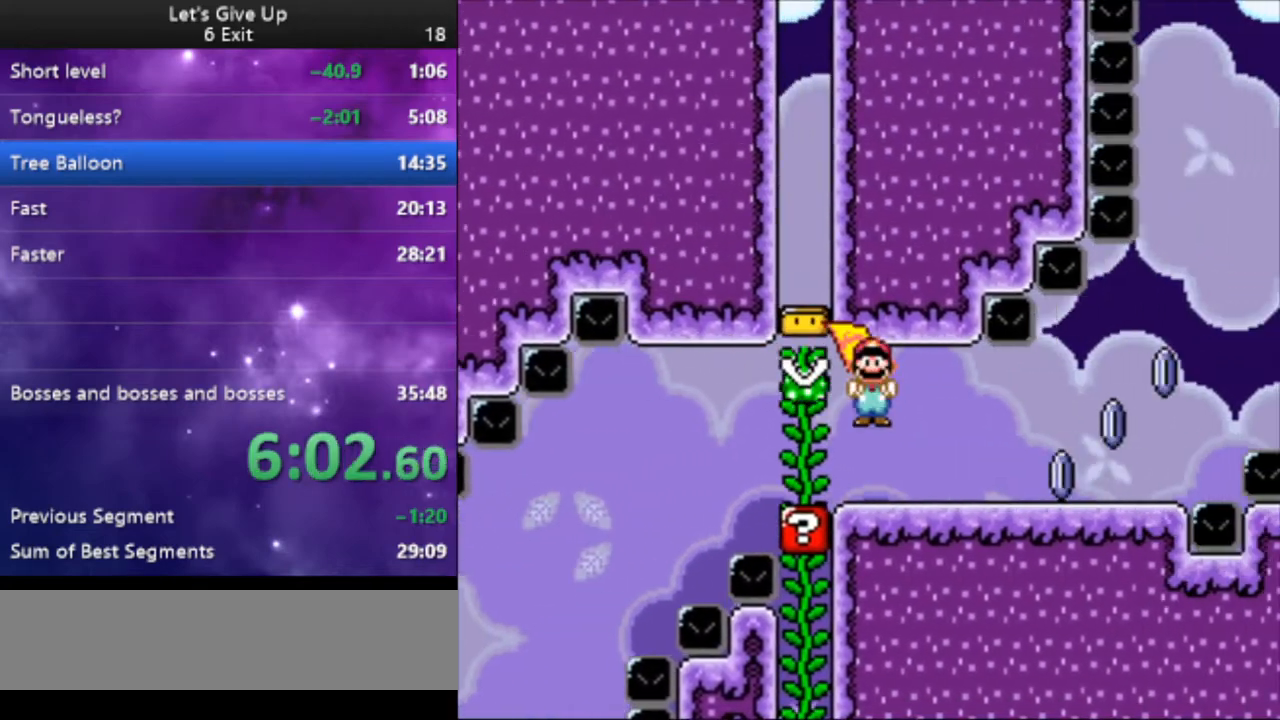
{"buttons": ["A", "X", "DPAD_RIGHT"], "events": [[367, "A", "down"]]}
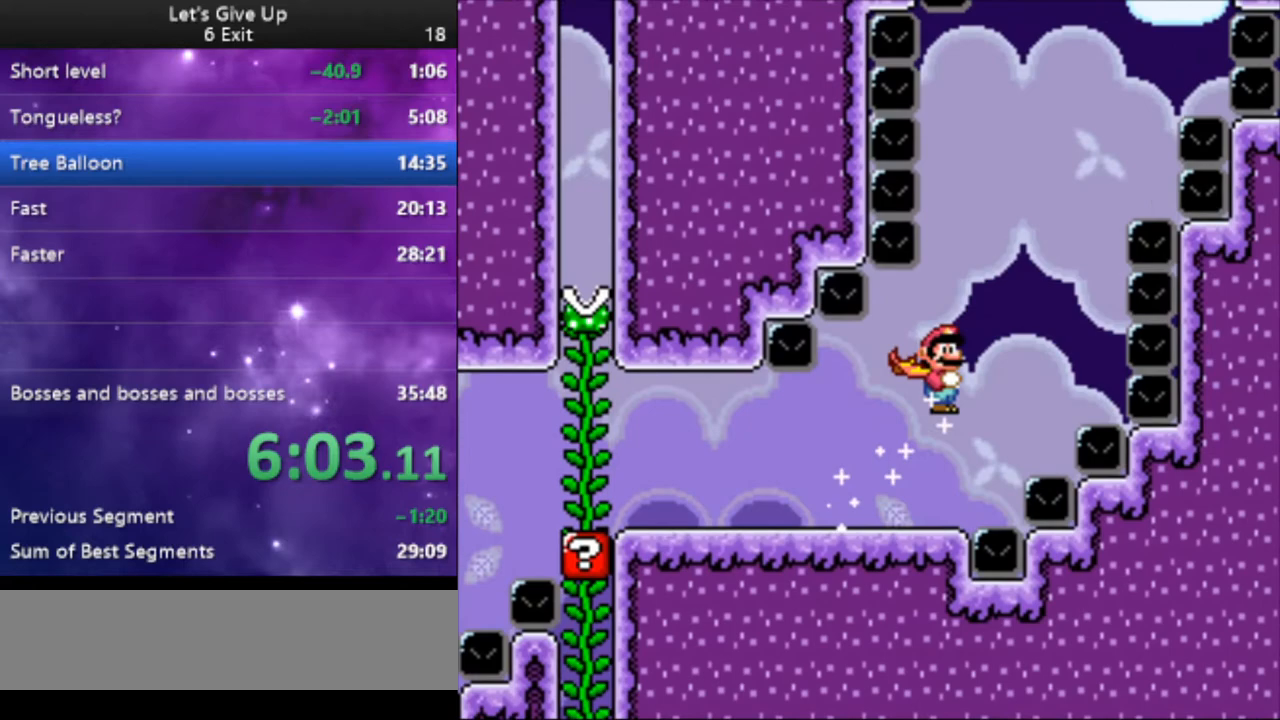
{"buttons": ["A", "X", "DPAD_RIGHT"], "events": [[67, "DPAD_RIGHT", "up"], [167, "DPAD_LEFT", "down"], [333, "DPAD_LEFT", "up"], [433, "DPAD_RIGHT", "down"]]}
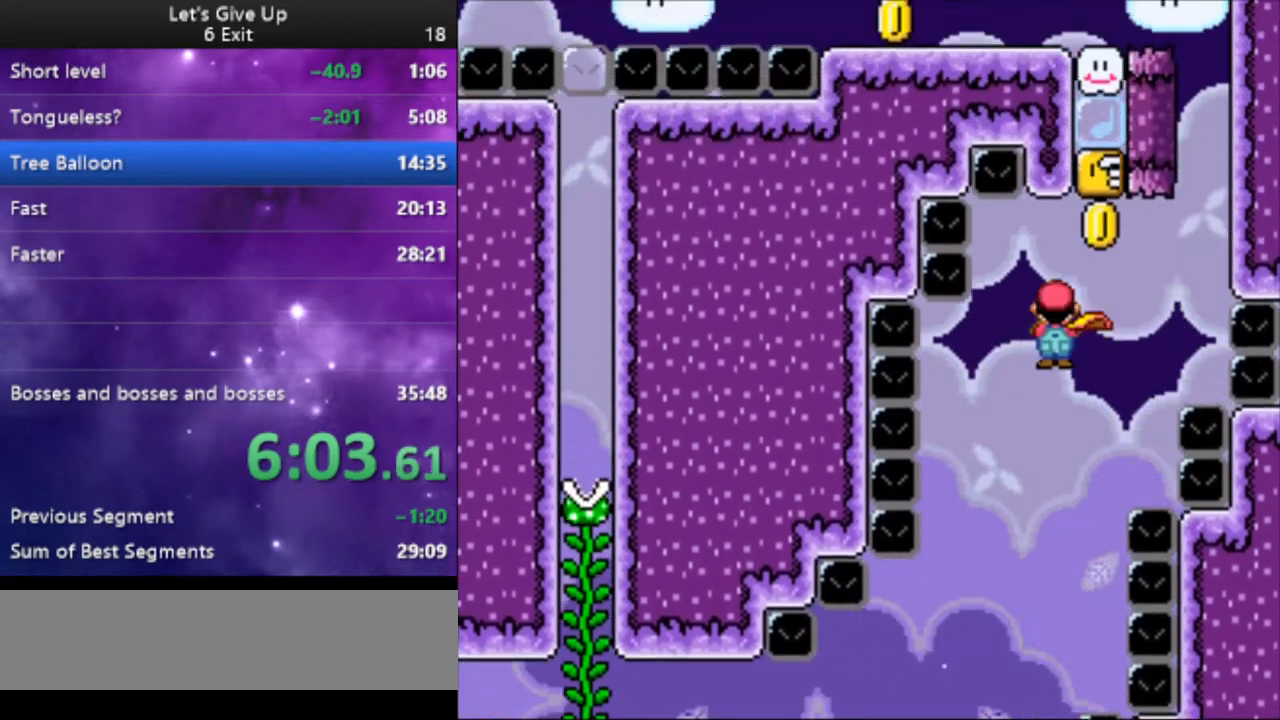
{"buttons": ["A", "X", "DPAD_RIGHT"], "events": []}
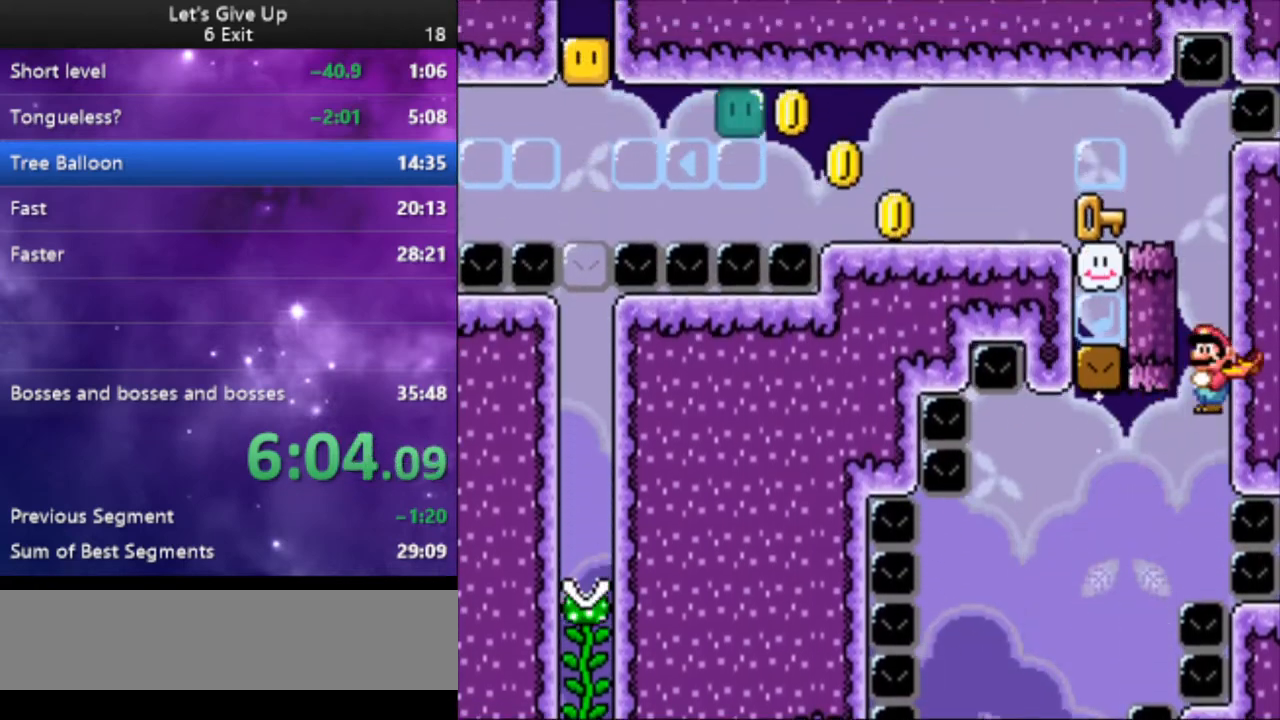
{"buttons": ["X", "DPAD_LEFT"], "events": [[67, "DPAD_UP", "down"], [100, "DPAD_RIGHT", "up"], [133, "DPAD_LEFT", "down"], [133, "DPAD_UP", "up"], [400, "A", "up"]]}
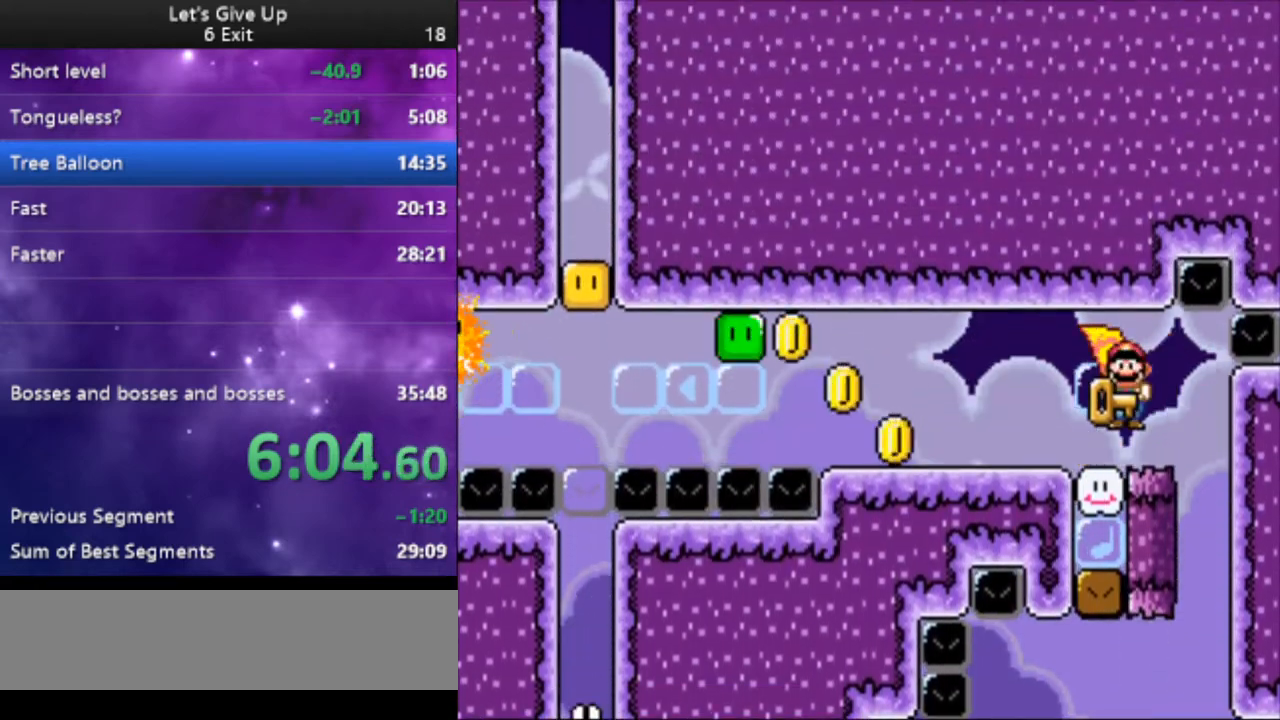
{"buttons": ["X", "DPAD_LEFT"], "events": []}
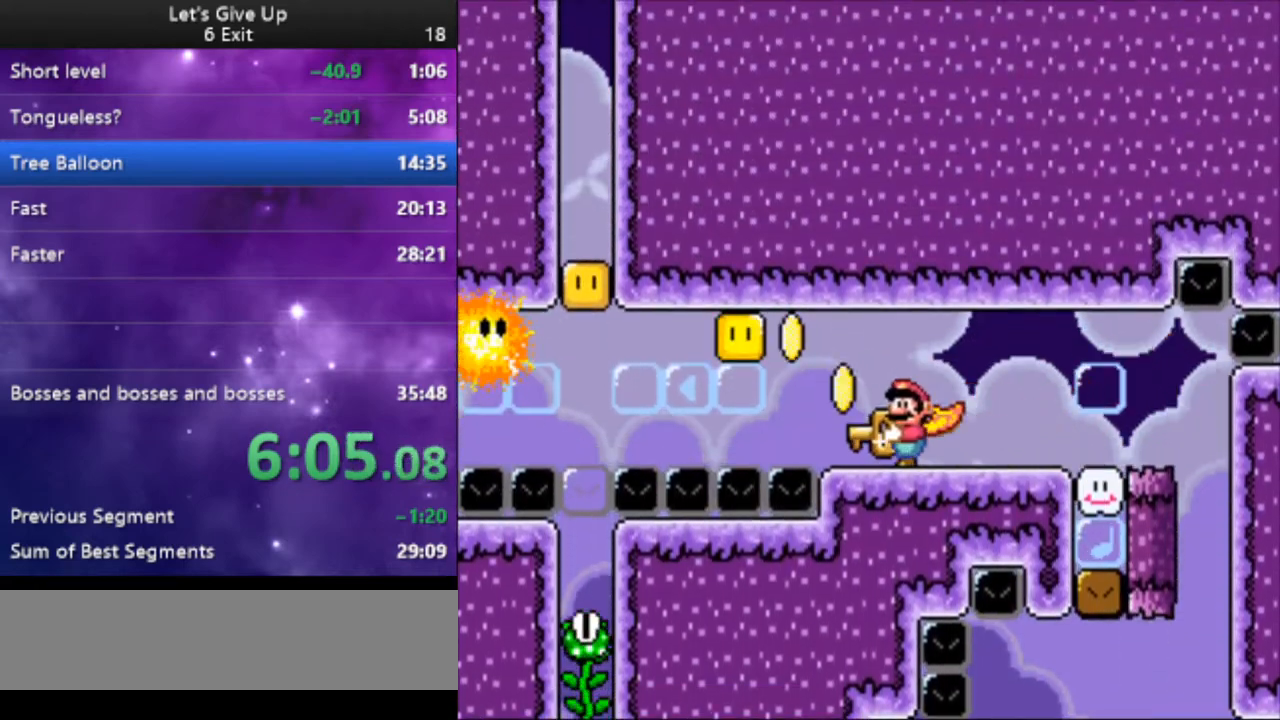
{"buttons": ["A", "X", "DPAD_LEFT"], "events": [[67, "A", "down"]]}
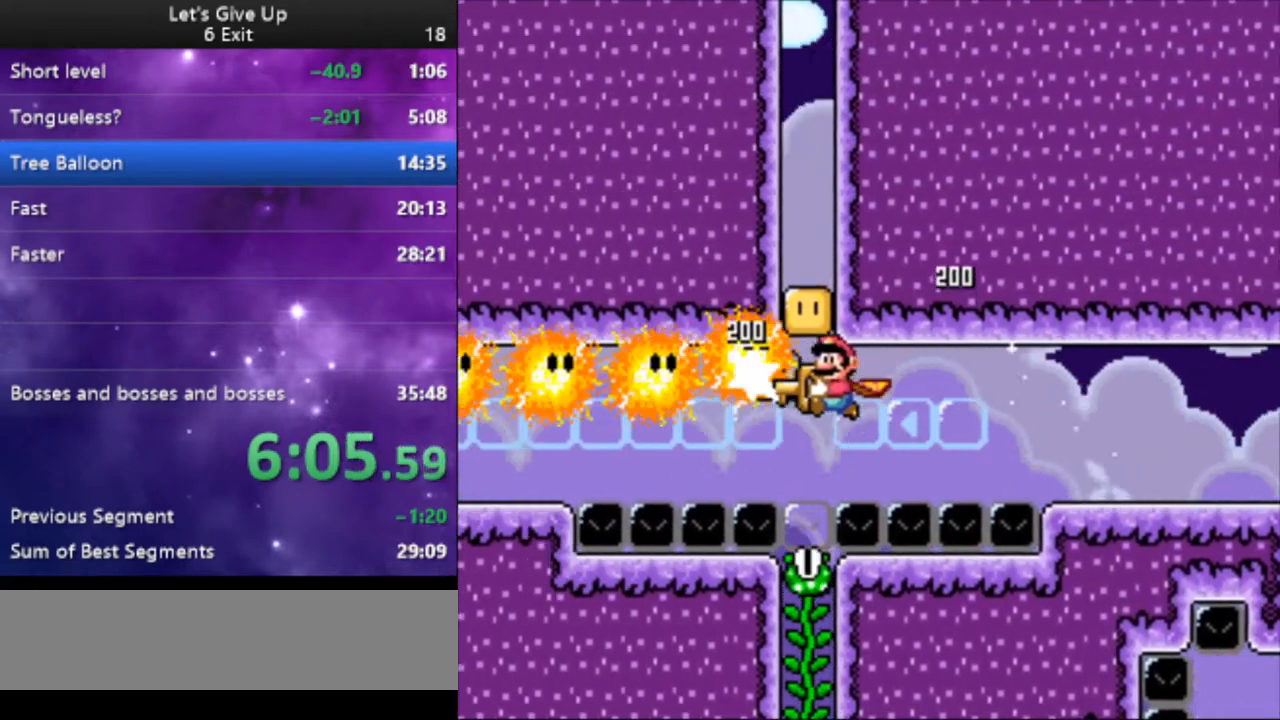
{"buttons": ["X", "DPAD_LEFT"], "events": [[400, "A", "up"]]}
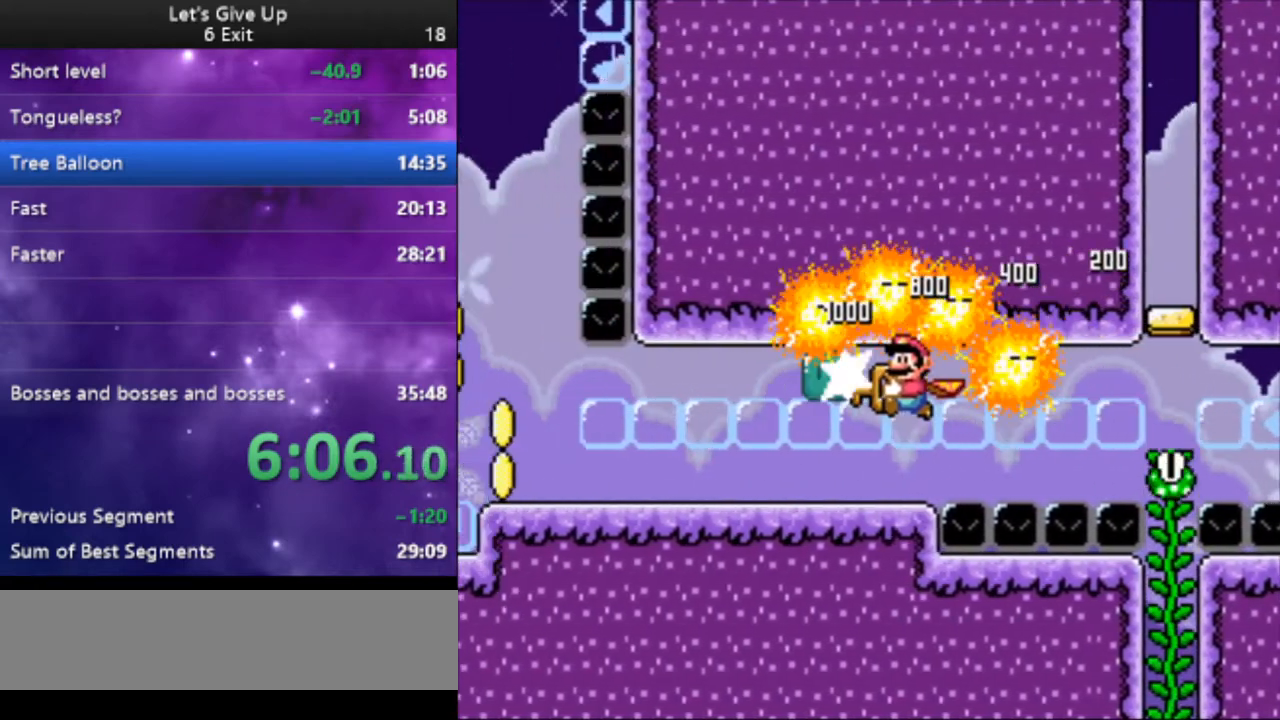
{"buttons": ["X", "DPAD_LEFT"], "events": []}
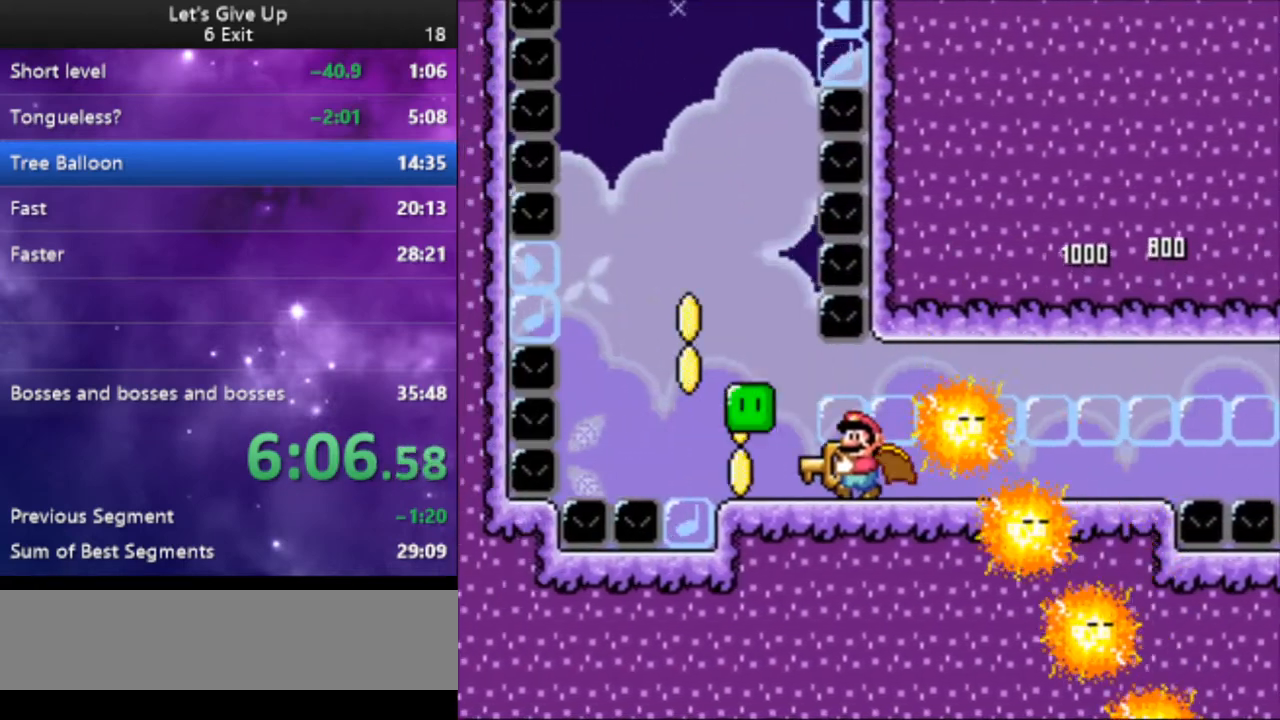
{"buttons": ["A", "X", "DPAD_RIGHT"], "events": [[100, "A", "down"], [267, "DPAD_LEFT", "up"], [367, "DPAD_RIGHT", "down"]]}
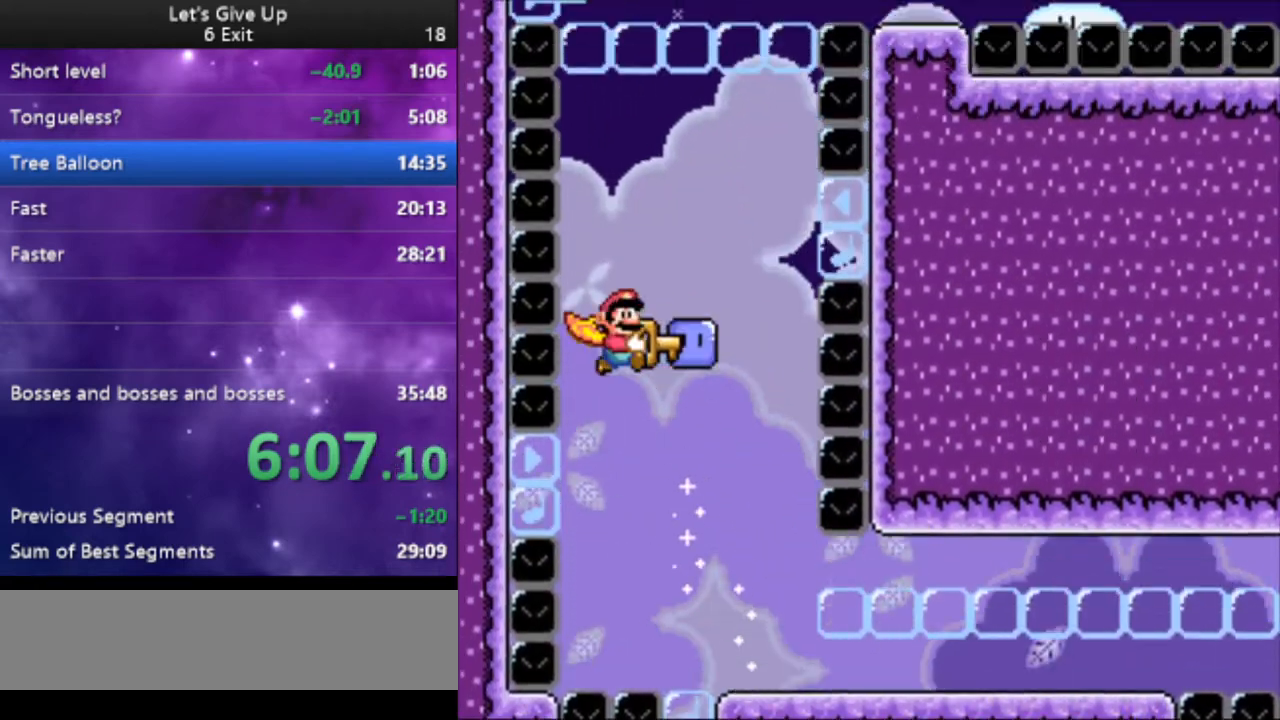
{"buttons": ["A", "X", "DPAD_RIGHT"], "events": [[67, "DPAD_RIGHT", "up"], [267, "DPAD_RIGHT", "down"], [433, "DPAD_RIGHT", "up"], [500, "DPAD_RIGHT", "down"]]}
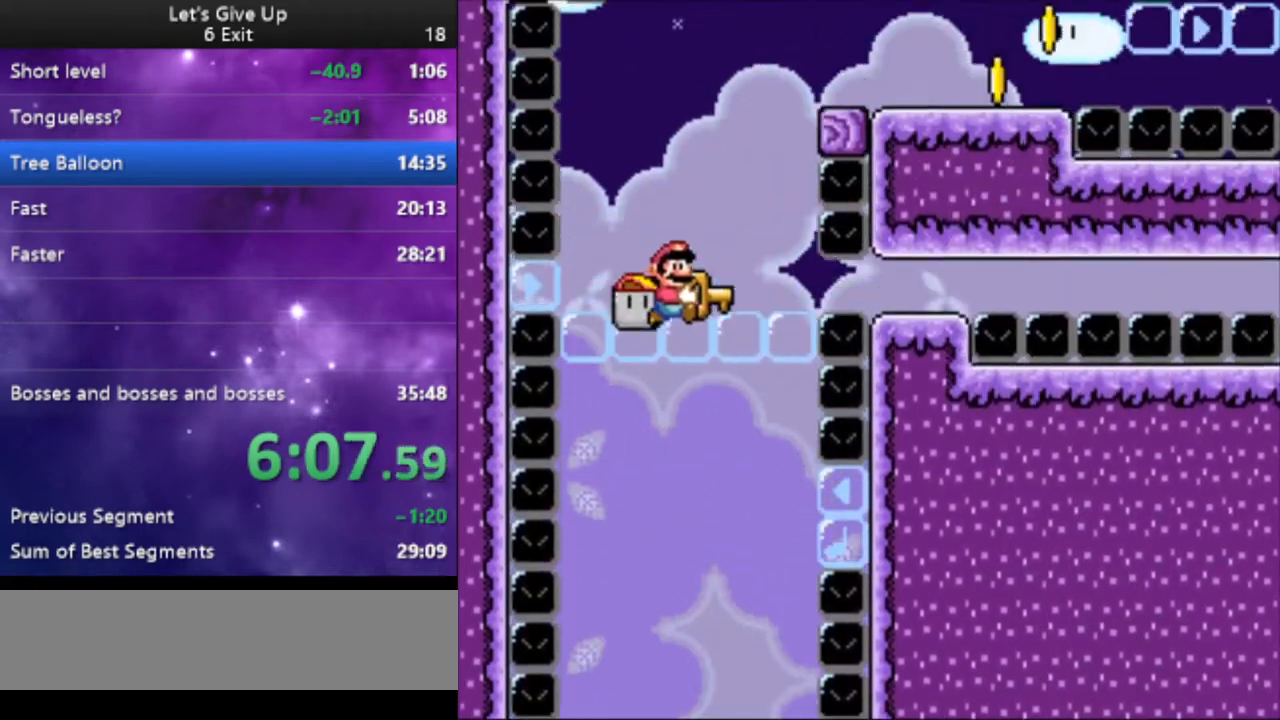
{"buttons": ["X", "DPAD_RIGHT"], "events": [[100, "DPAD_RIGHT", "up"], [233, "DPAD_RIGHT", "down"], [367, "A", "up"]]}
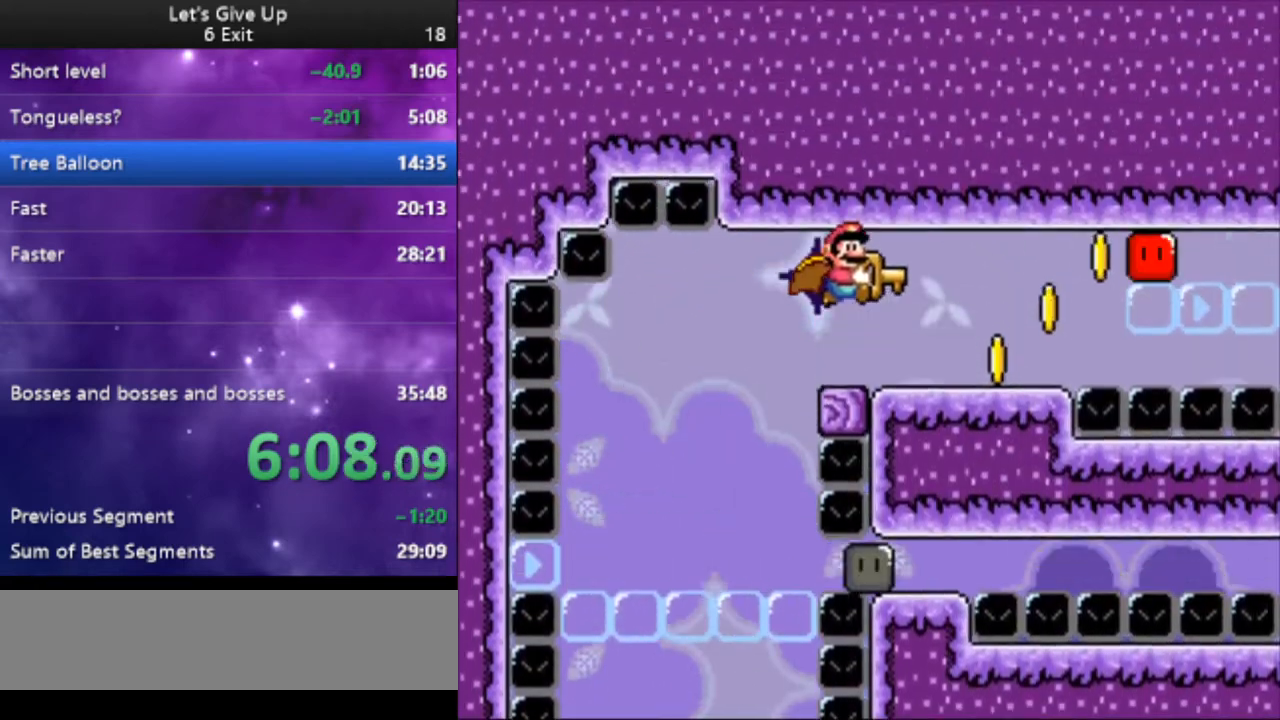
{"buttons": ["A", "X", "DPAD_RIGHT"], "events": [[367, "A", "down"]]}
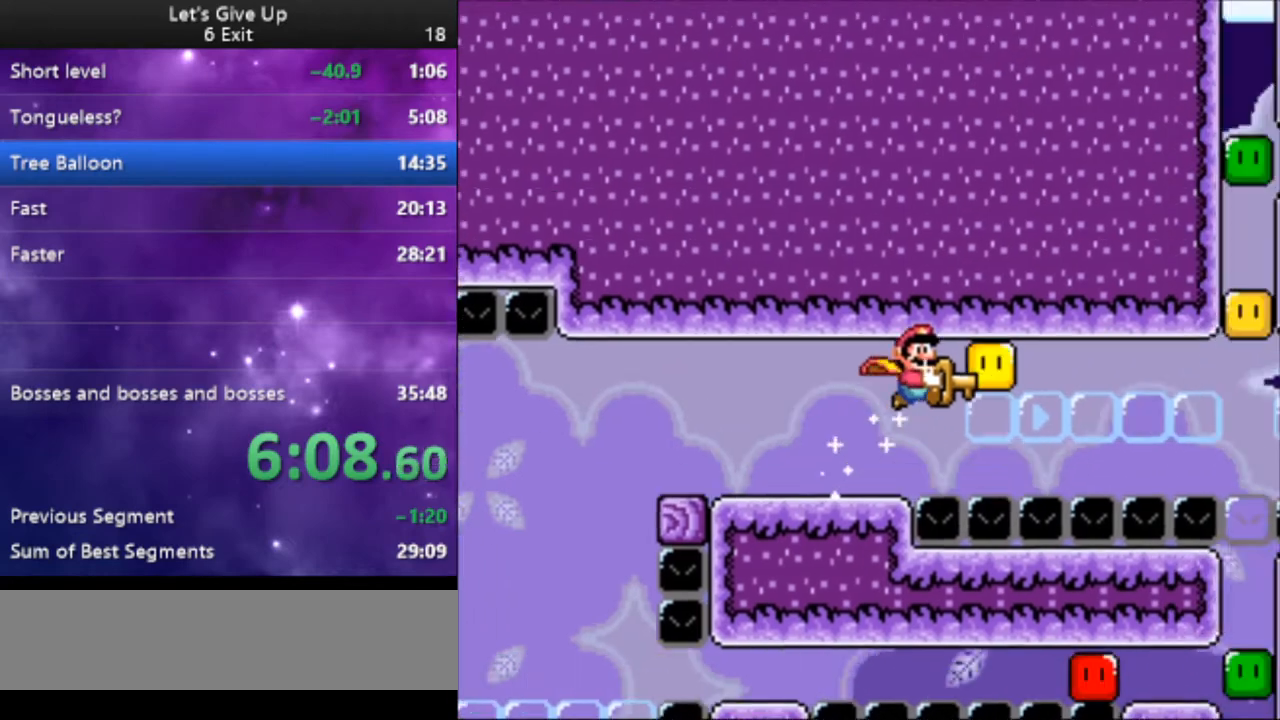
{"buttons": ["A", "X", "DPAD_RIGHT"], "events": []}